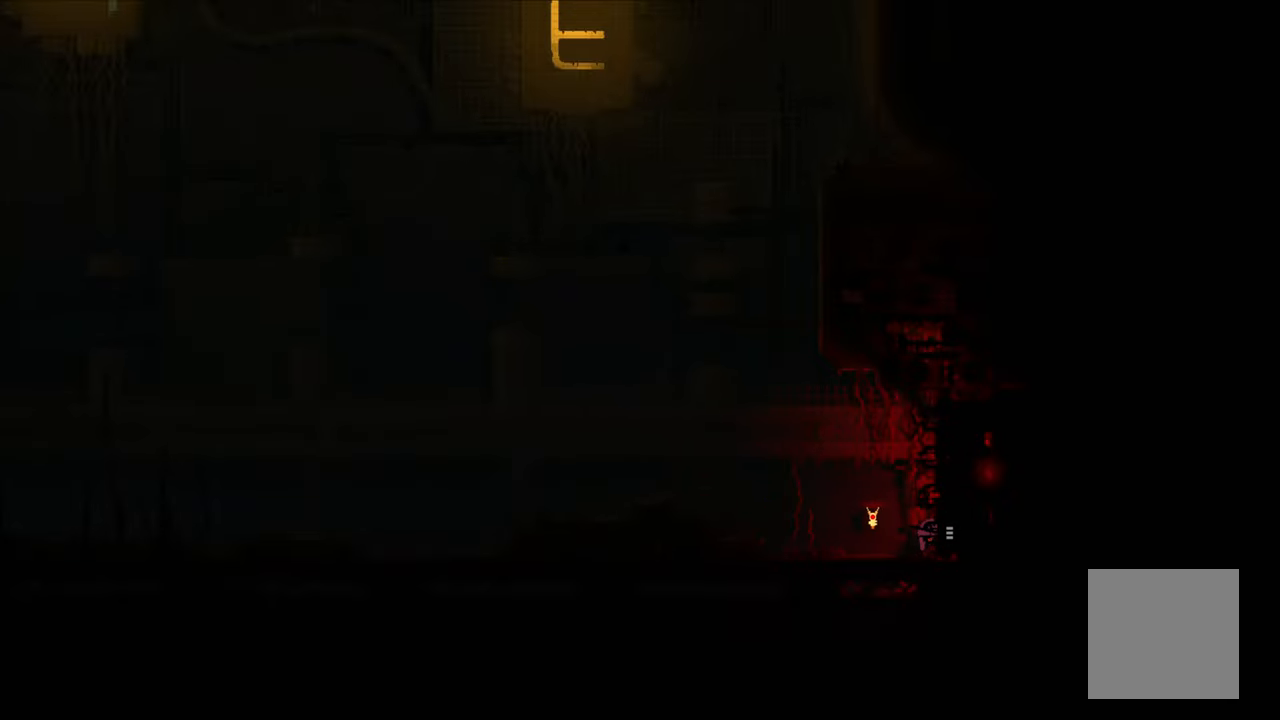
Gameplay with a controller (Xbox layout); each line is a JSON object with the inputs held at the frame after it. "events" lists button and stick changes between this image and that frame as [ms after this image, input, new state], when the widget could be followed in between.
{"buttons": [], "left_stick": "center", "right_stick": "center", "events": [[167, "left_stick", "center"]]}
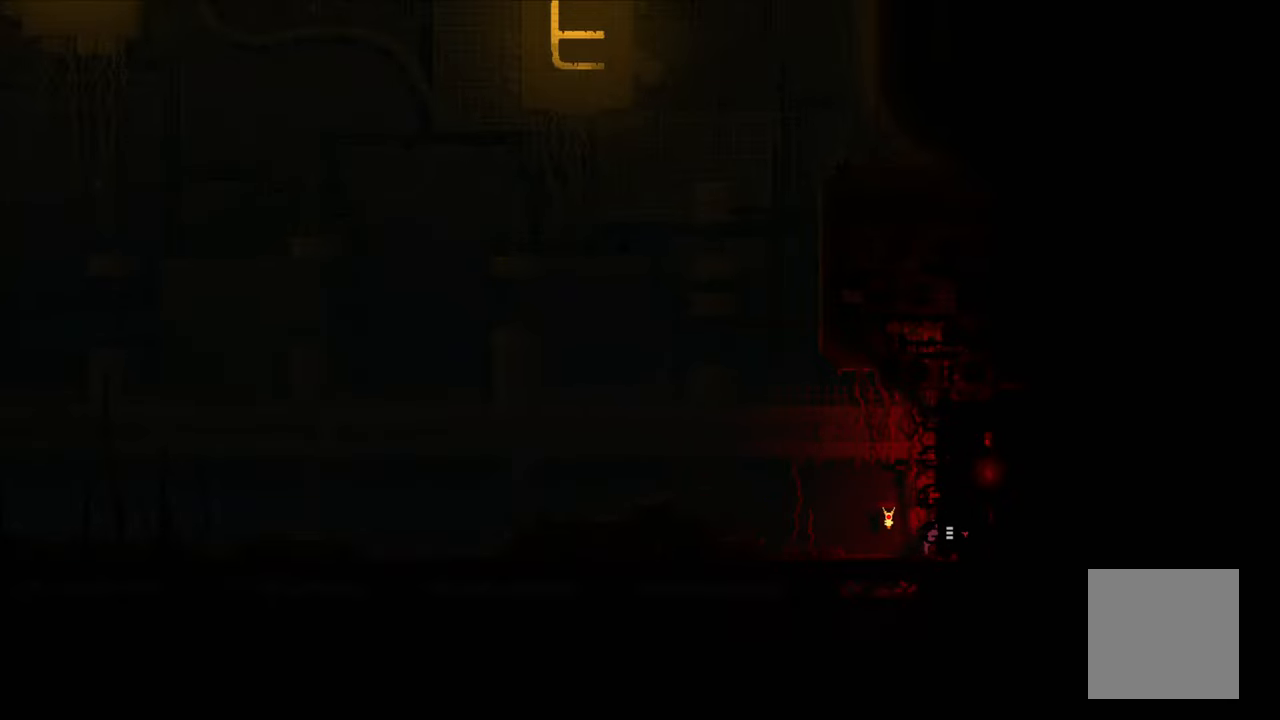
{"buttons": [], "left_stick": "right", "right_stick": "center", "events": [[200, "left_stick", "right"]]}
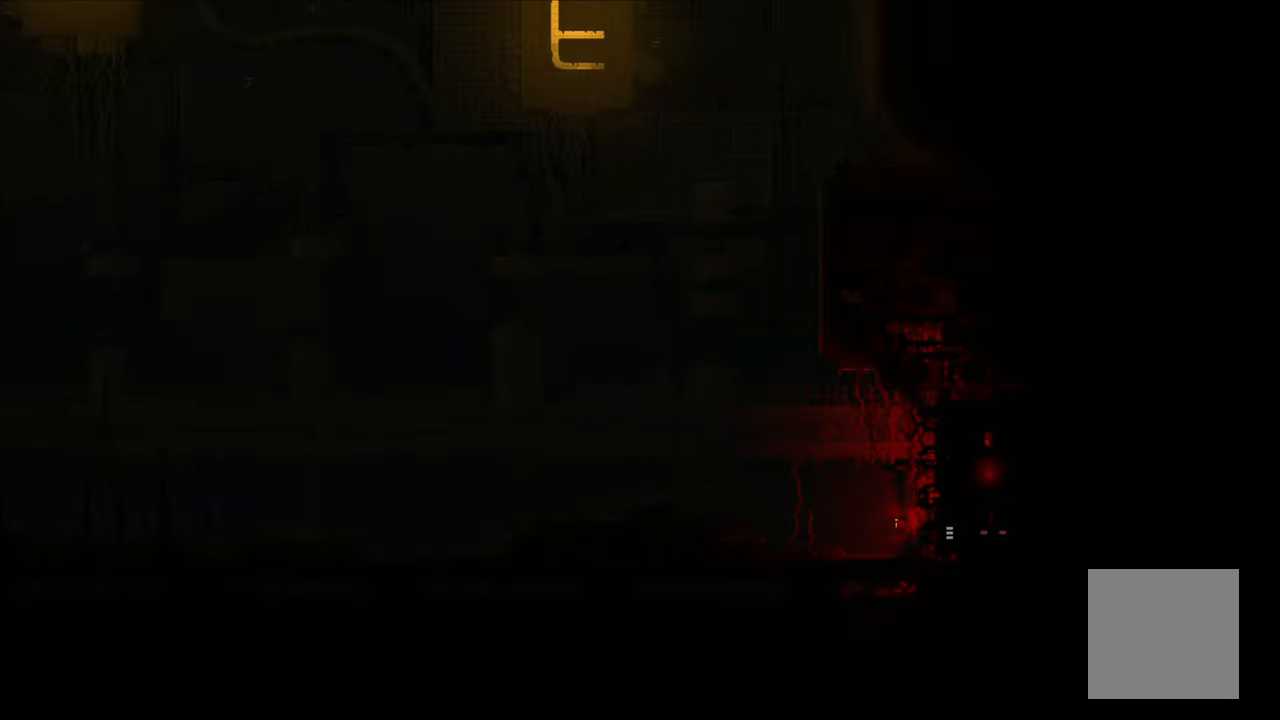
{"buttons": [], "left_stick": "right", "right_stick": "center", "events": []}
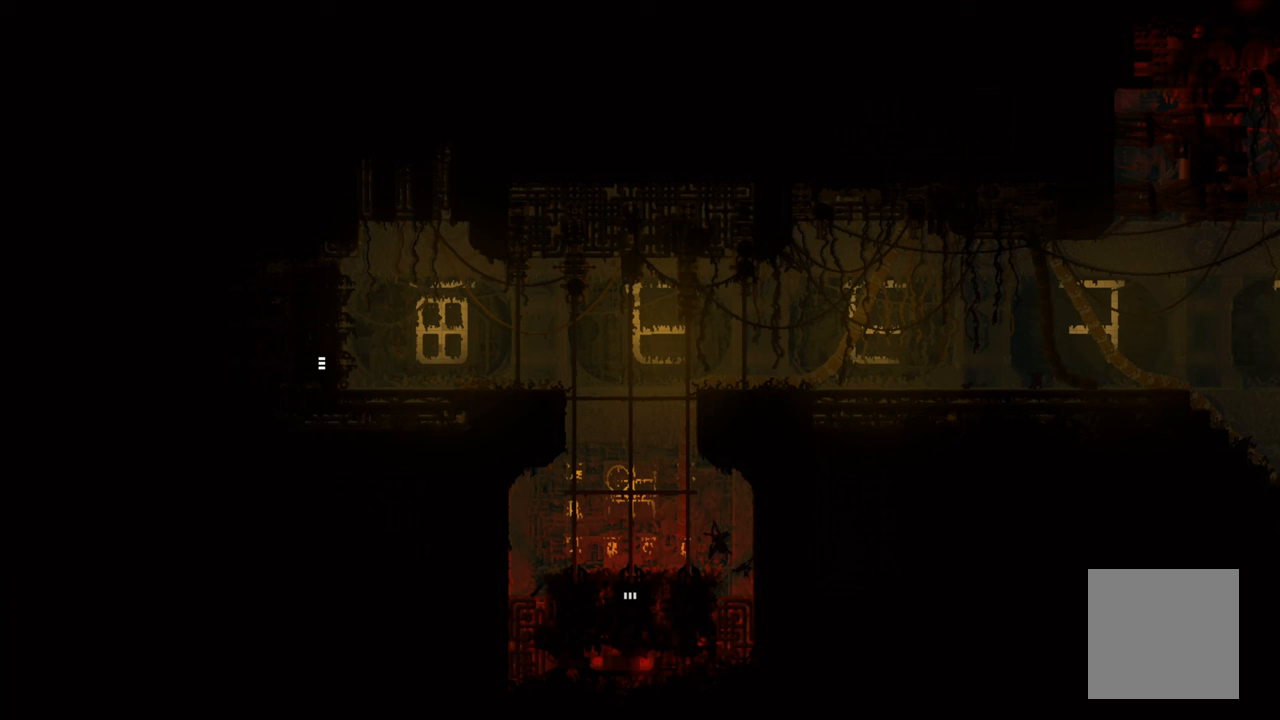
{"buttons": [], "left_stick": "center", "right_stick": "center", "events": [[234, "left_stick", "center"]]}
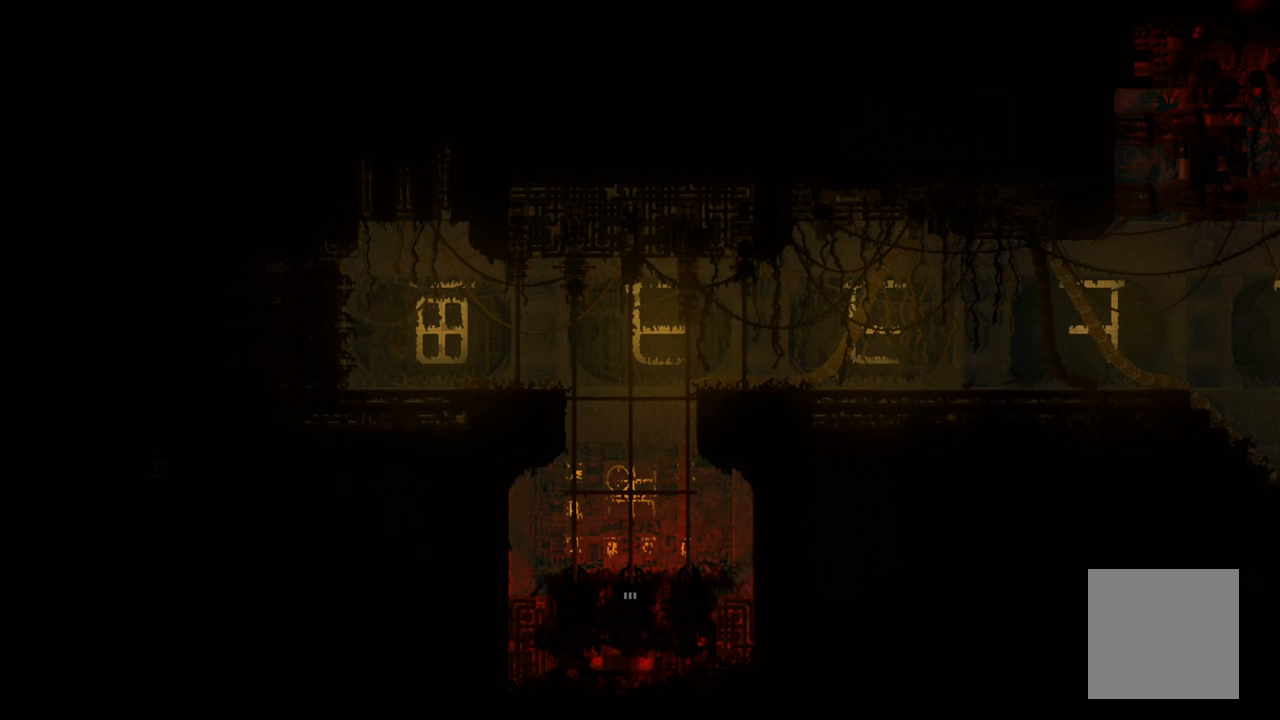
{"buttons": [], "left_stick": "center", "right_stick": "center", "events": []}
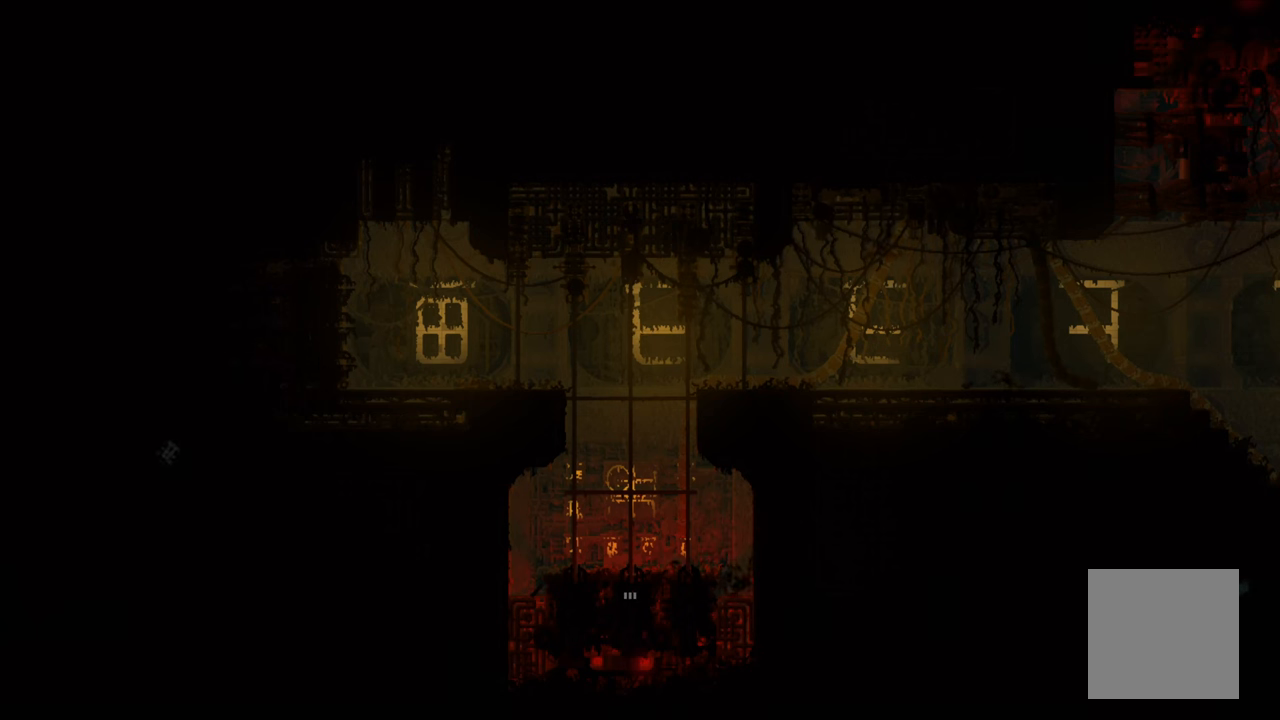
{"buttons": [], "left_stick": "right", "right_stick": "center", "events": [[34, "left_stick", "right"]]}
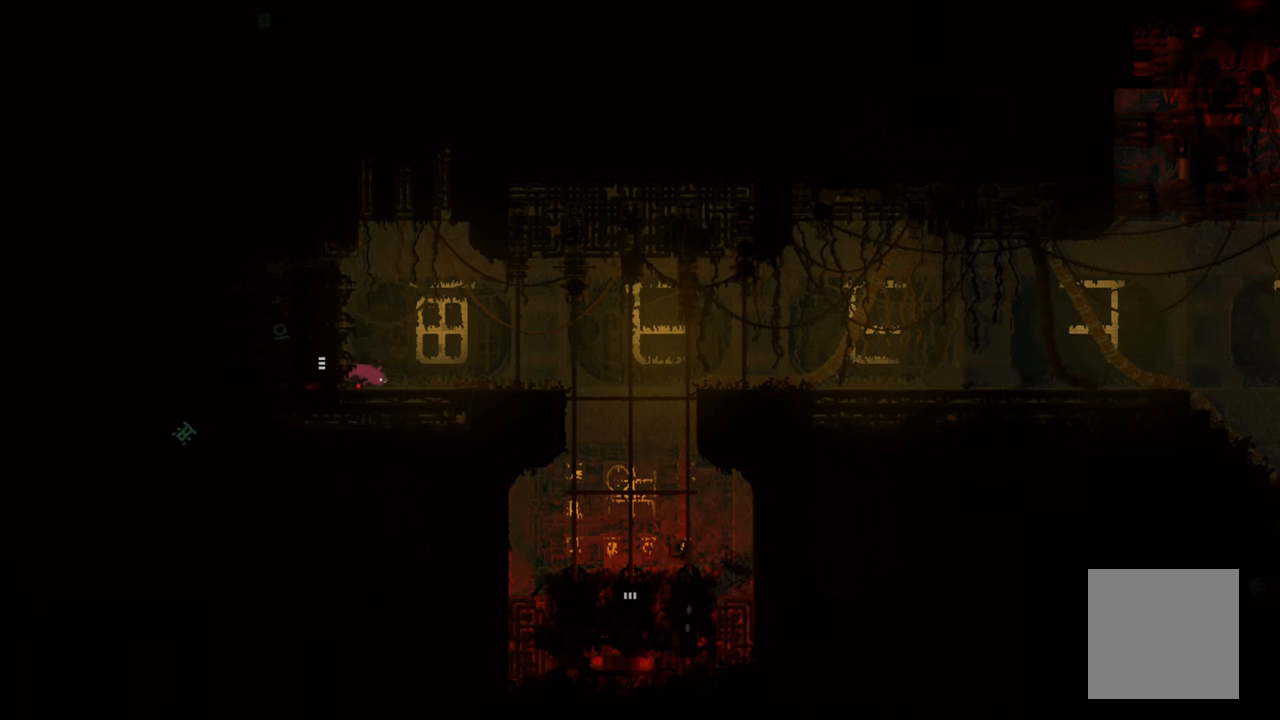
{"buttons": [], "left_stick": "right", "right_stick": "center", "events": [[133, "left_stick", "up"], [233, "left_stick", "up-right"], [366, "left_stick", "right"]]}
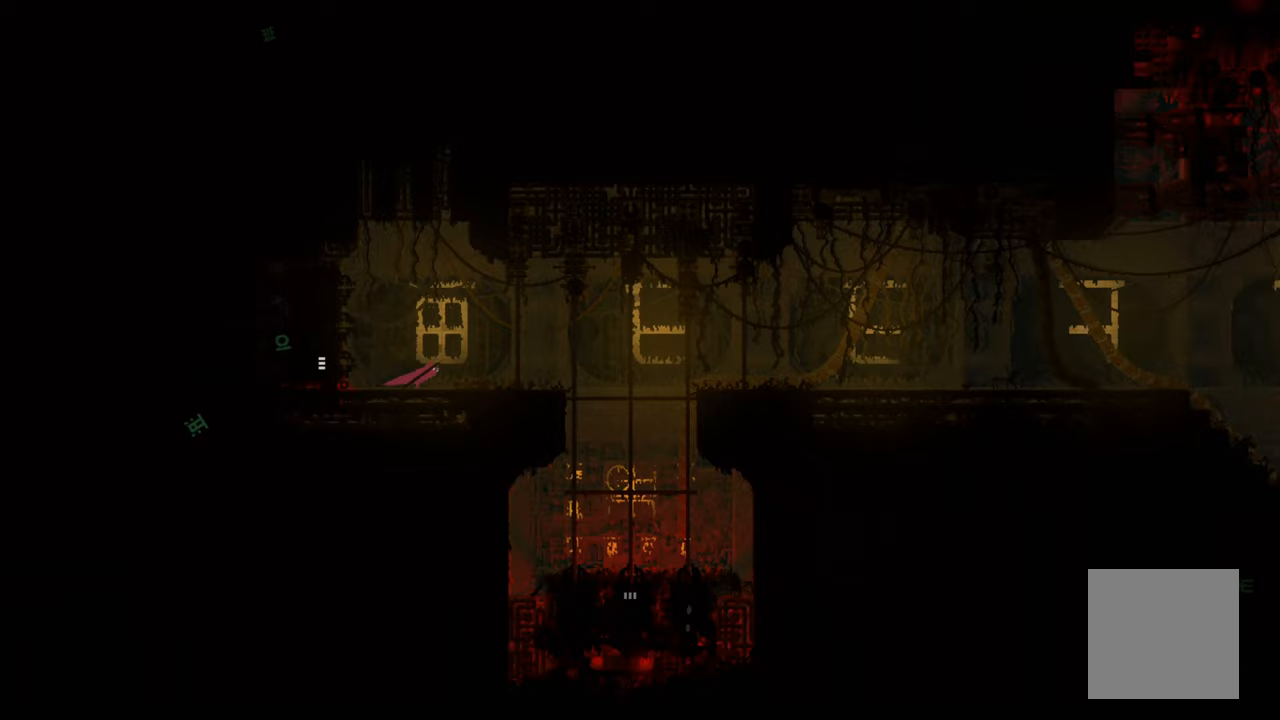
{"buttons": [], "left_stick": "right", "right_stick": "center", "events": []}
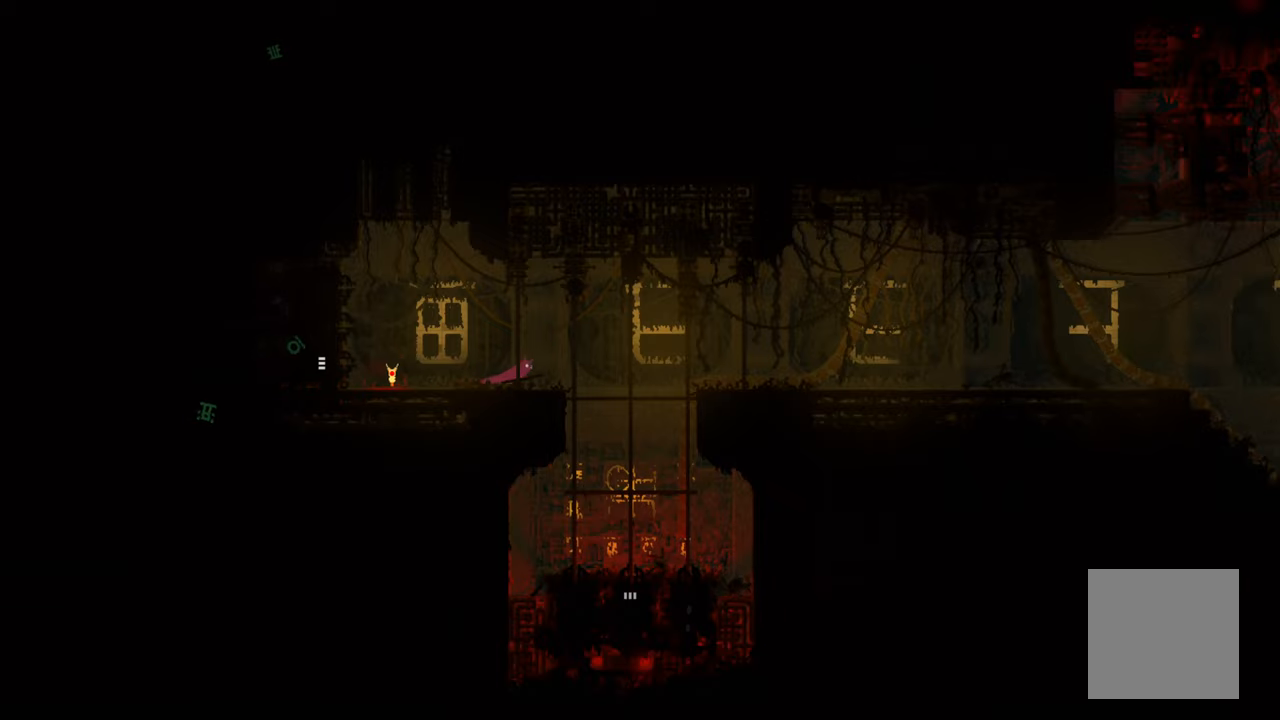
{"buttons": ["A", "X"], "left_stick": "right", "right_stick": "center", "events": [[66, "A", "down"], [316, "A", "up"], [433, "A", "down"], [466, "X", "down"]]}
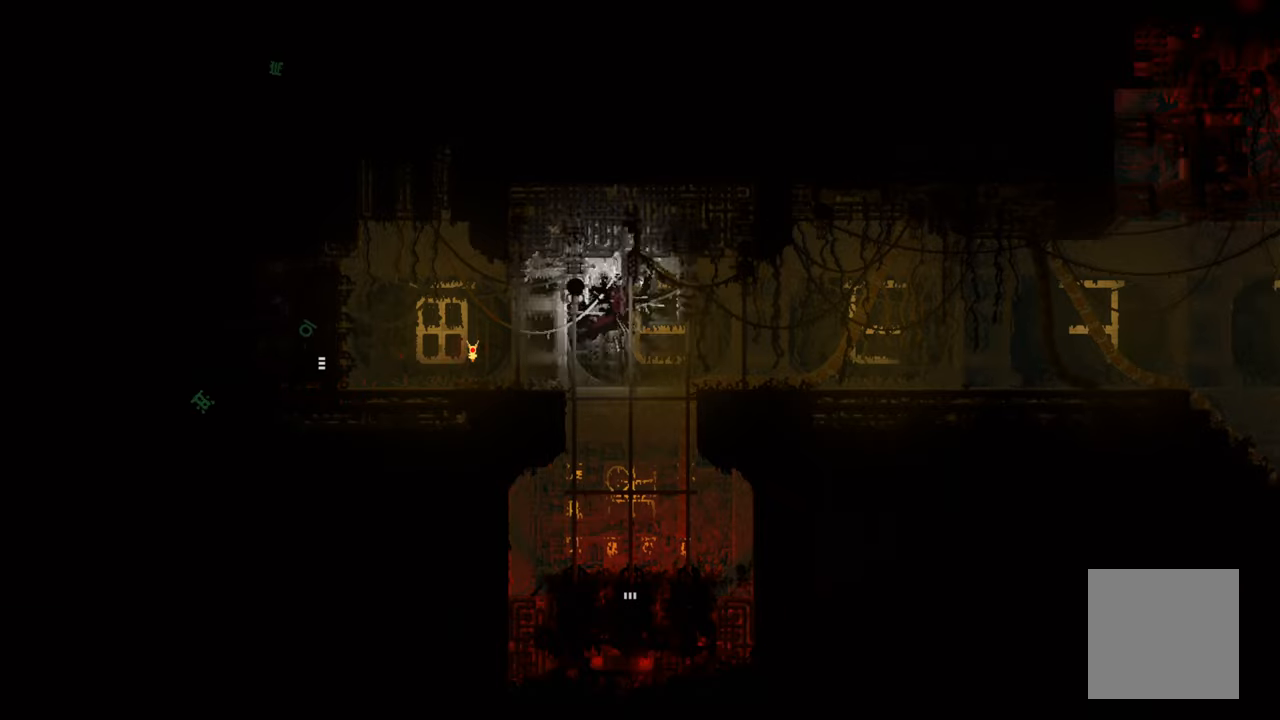
{"buttons": [], "left_stick": "right", "right_stick": "center", "events": [[466, "A", "up"], [466, "X", "up"]]}
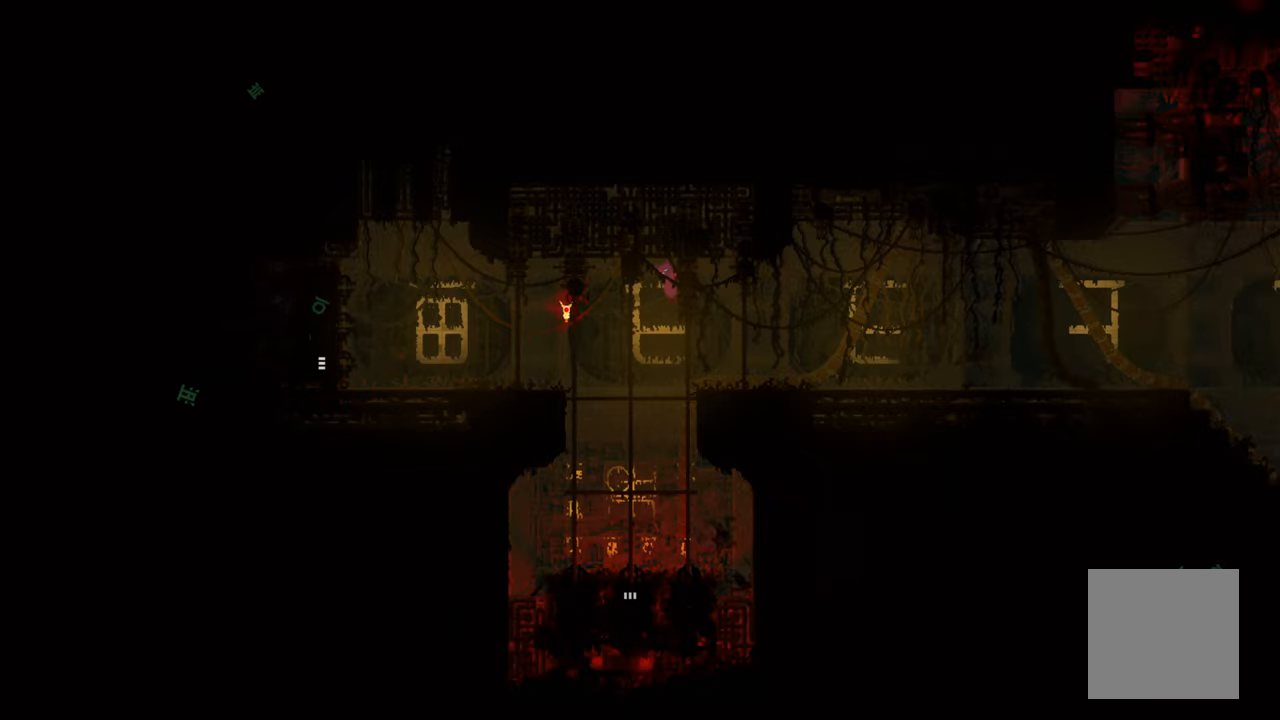
{"buttons": [], "left_stick": "down-right", "right_stick": "center", "events": [[133, "left_stick", "down-right"]]}
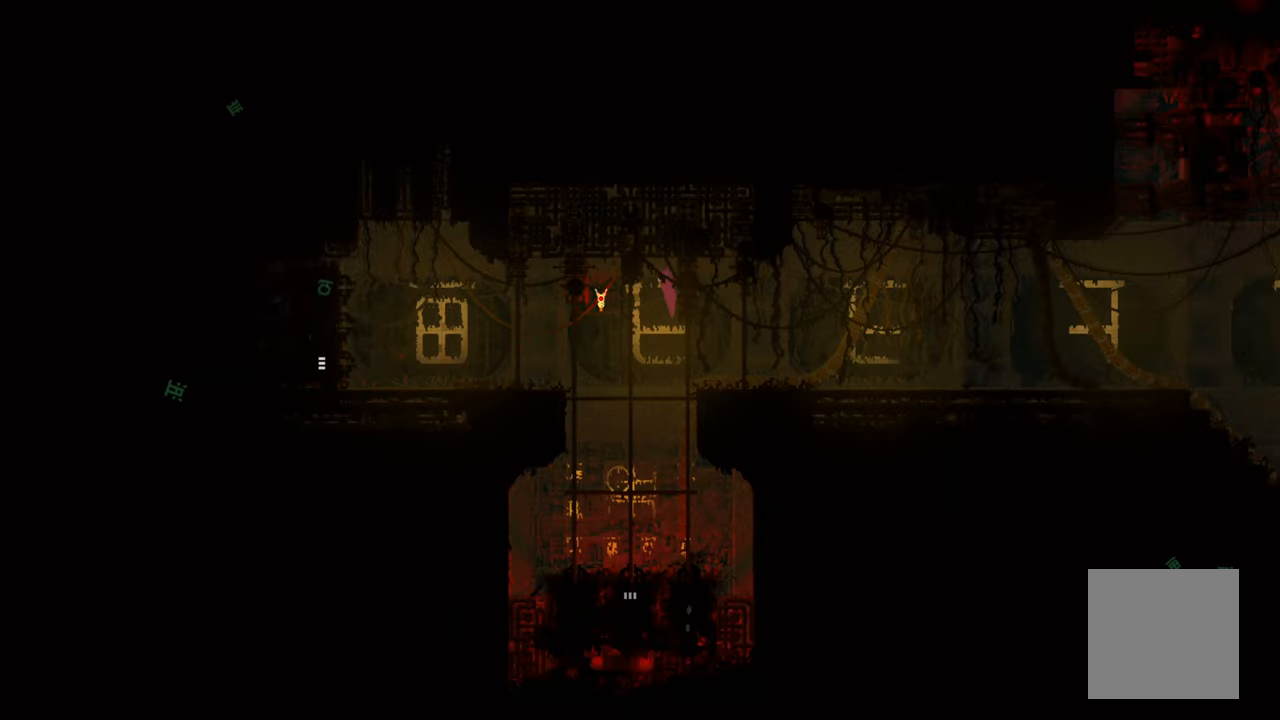
{"buttons": [], "left_stick": "down", "right_stick": "center", "events": [[483, "left_stick", "down"]]}
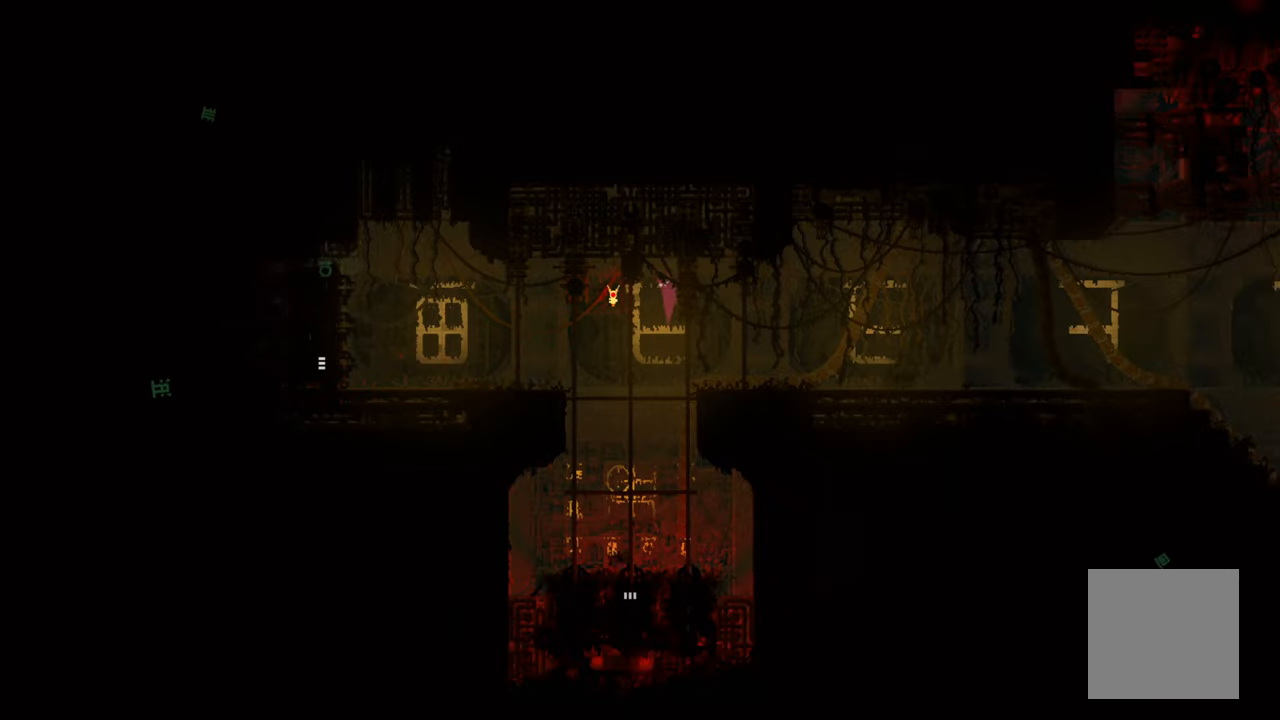
{"buttons": ["A"], "left_stick": "up-right", "right_stick": "center", "events": [[266, "left_stick", "right"], [350, "left_stick", "up-right"], [433, "A", "down"]]}
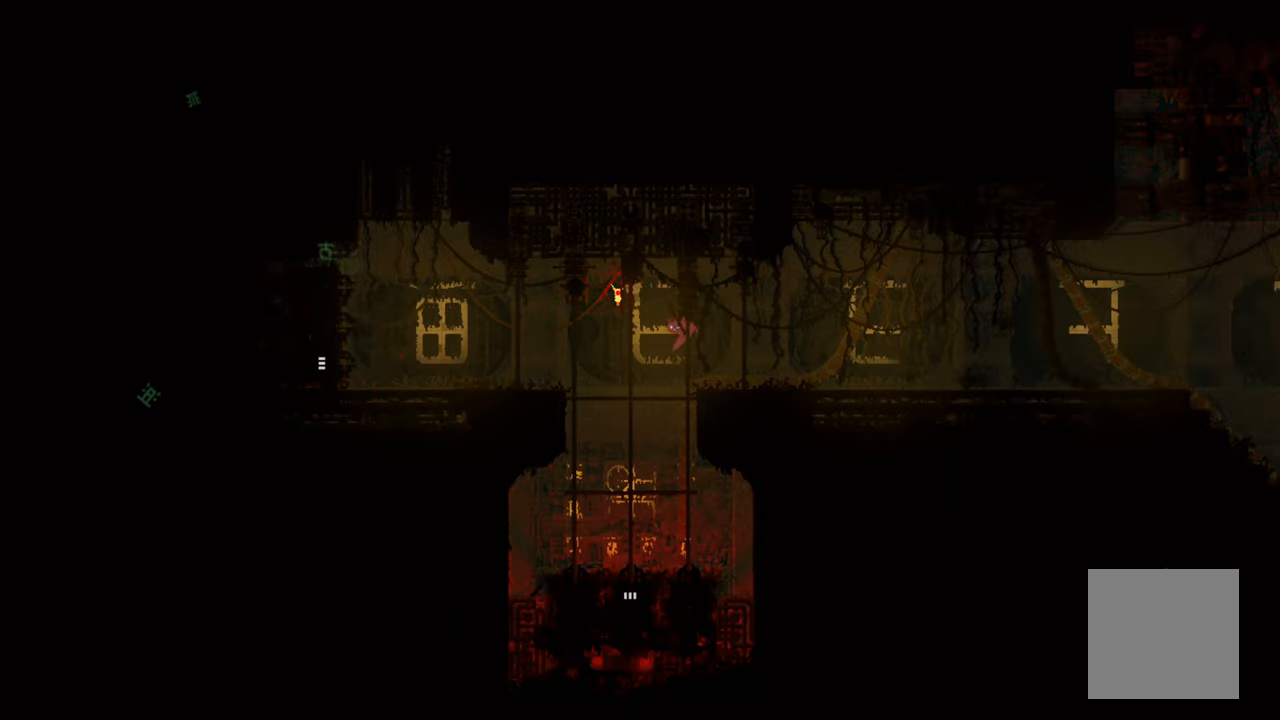
{"buttons": ["A"], "left_stick": "up-right", "right_stick": "center", "events": [[133, "A", "up"], [466, "A", "down"]]}
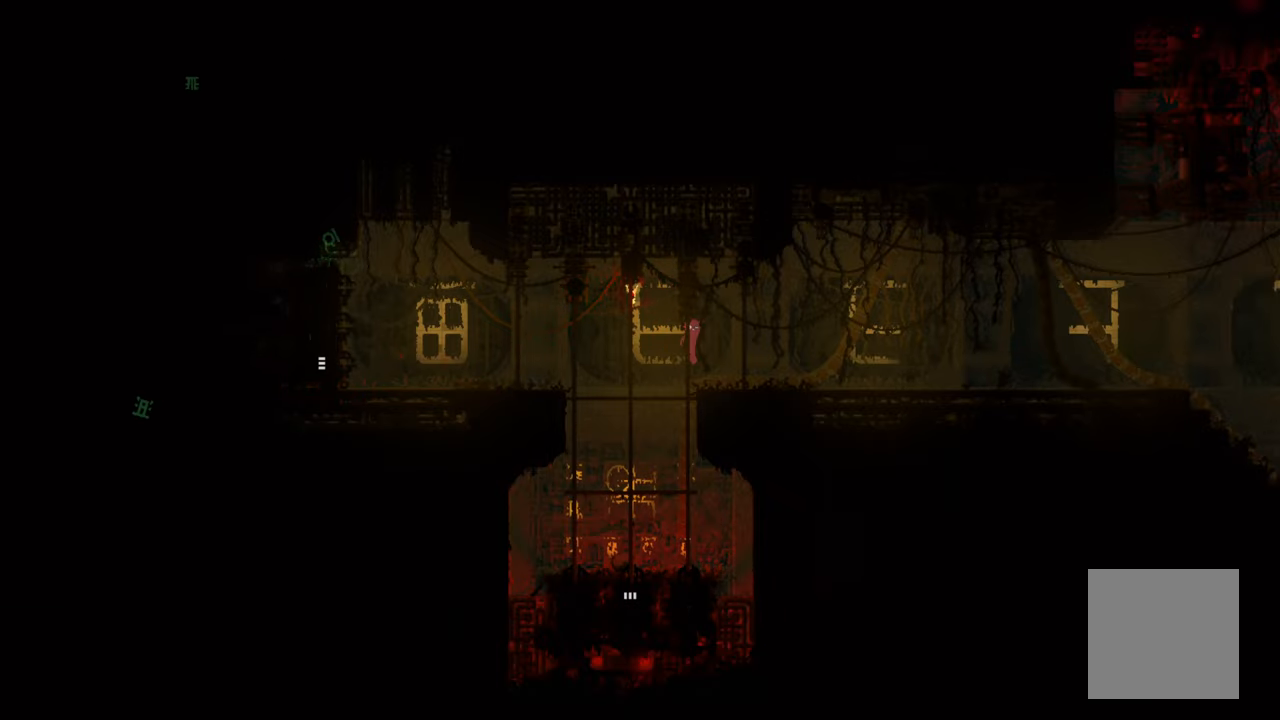
{"buttons": [], "left_stick": "up-right", "right_stick": "center", "events": [[150, "A", "up"]]}
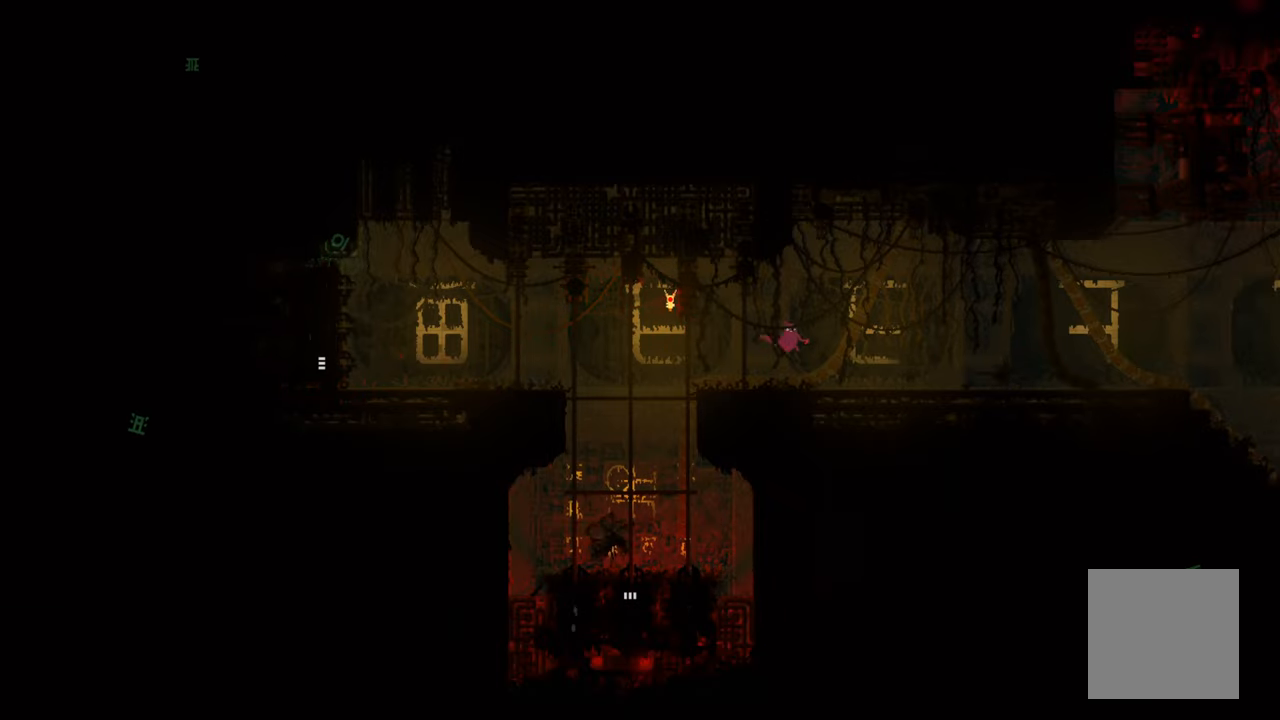
{"buttons": [], "left_stick": "up-right", "right_stick": "center", "events": [[233, "A", "down"], [483, "A", "up"]]}
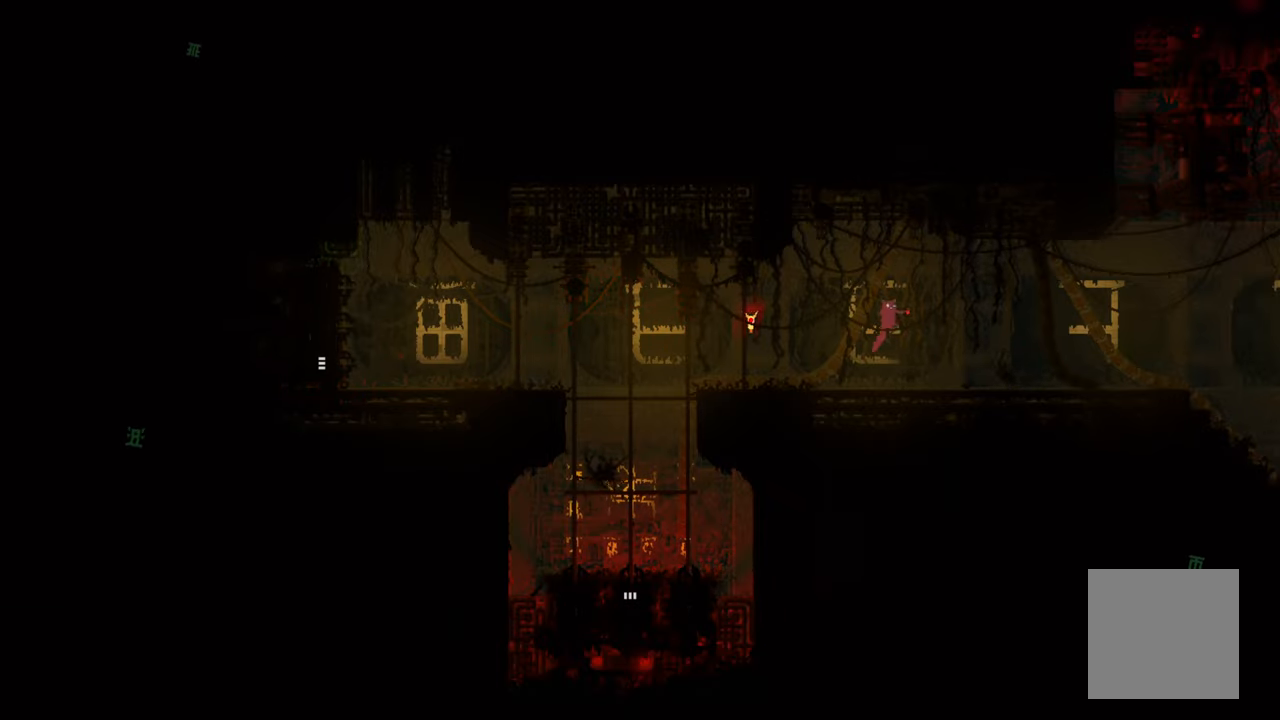
{"buttons": [], "left_stick": "up-right", "right_stick": "center", "events": [[83, "A", "down"], [117, "X", "down"], [467, "A", "up"], [467, "X", "up"]]}
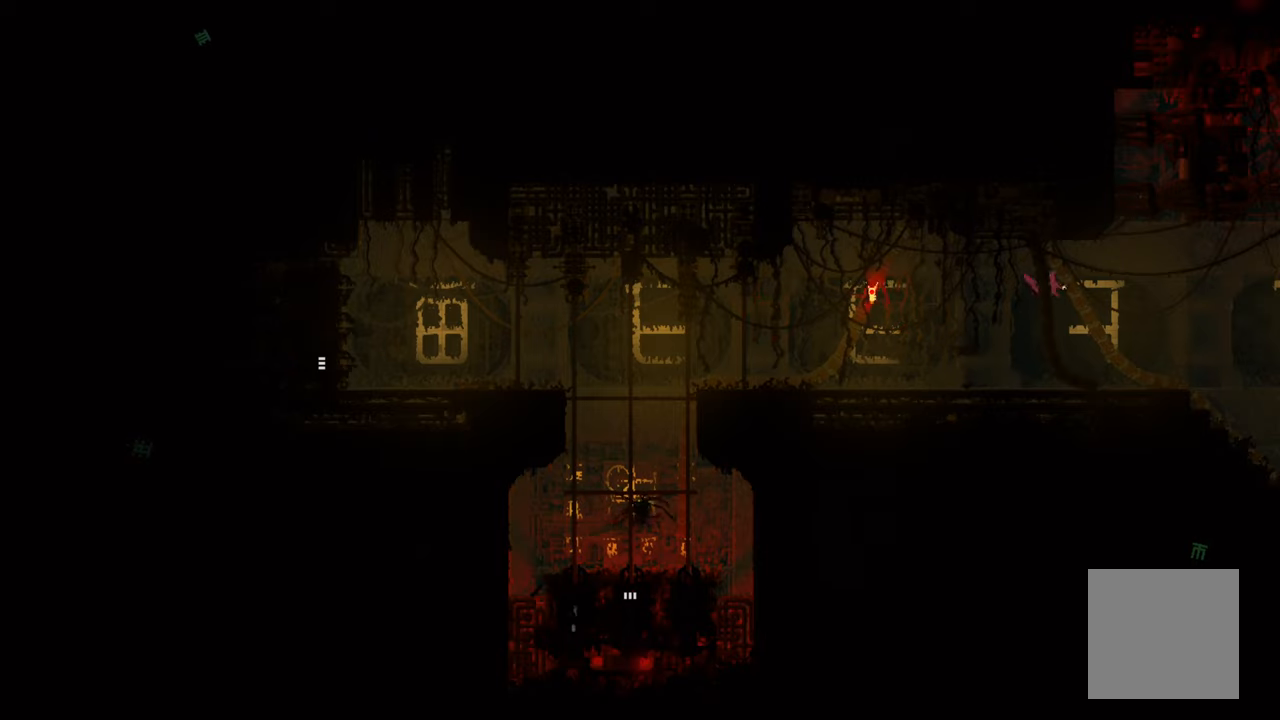
{"buttons": [], "left_stick": "up-right", "right_stick": "center", "events": [[300, "left_stick", "up"], [500, "left_stick", "up-right"]]}
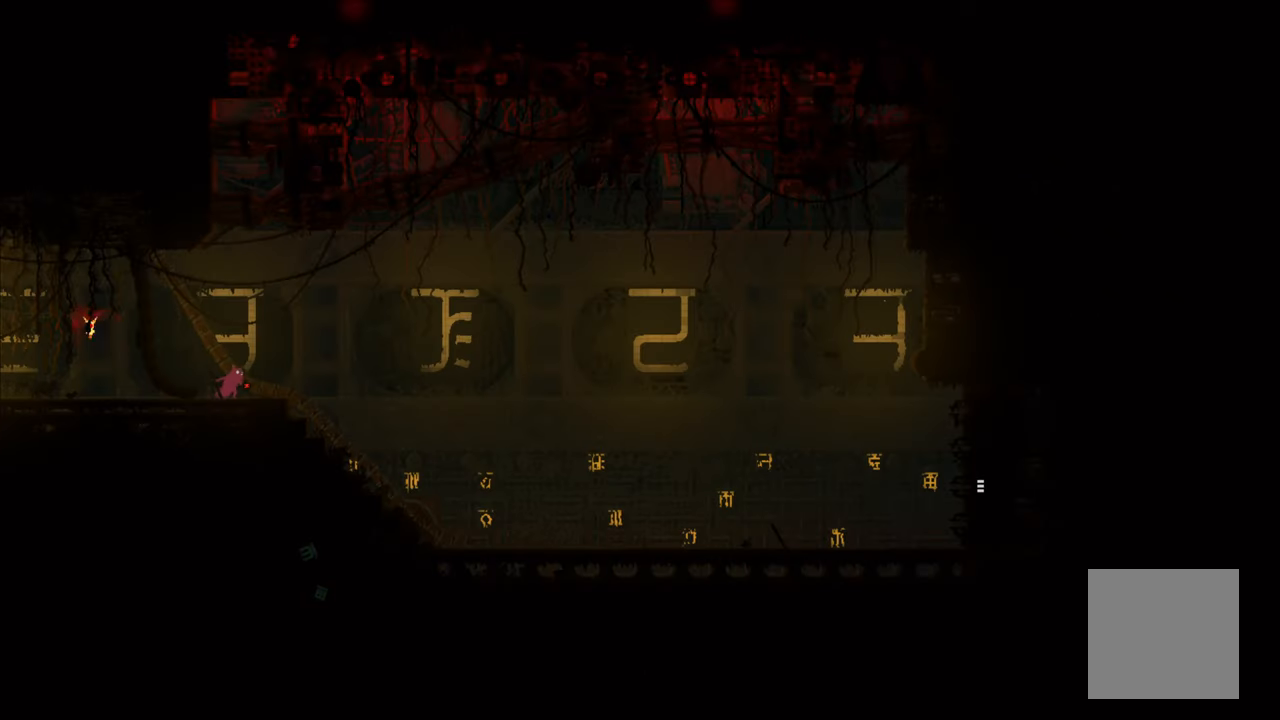
{"buttons": ["A"], "left_stick": "up-right", "right_stick": "center", "events": [[500, "A", "down"]]}
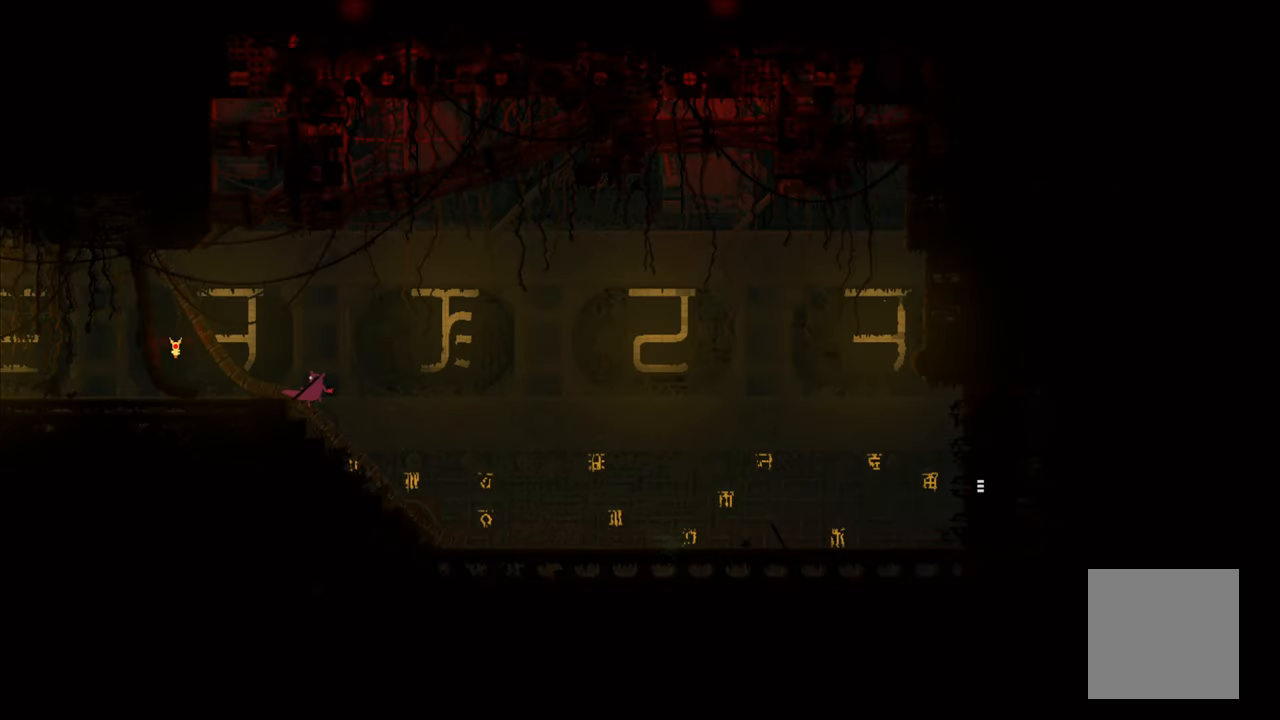
{"buttons": [], "left_stick": "up-right", "right_stick": "center", "events": [[400, "A", "up"]]}
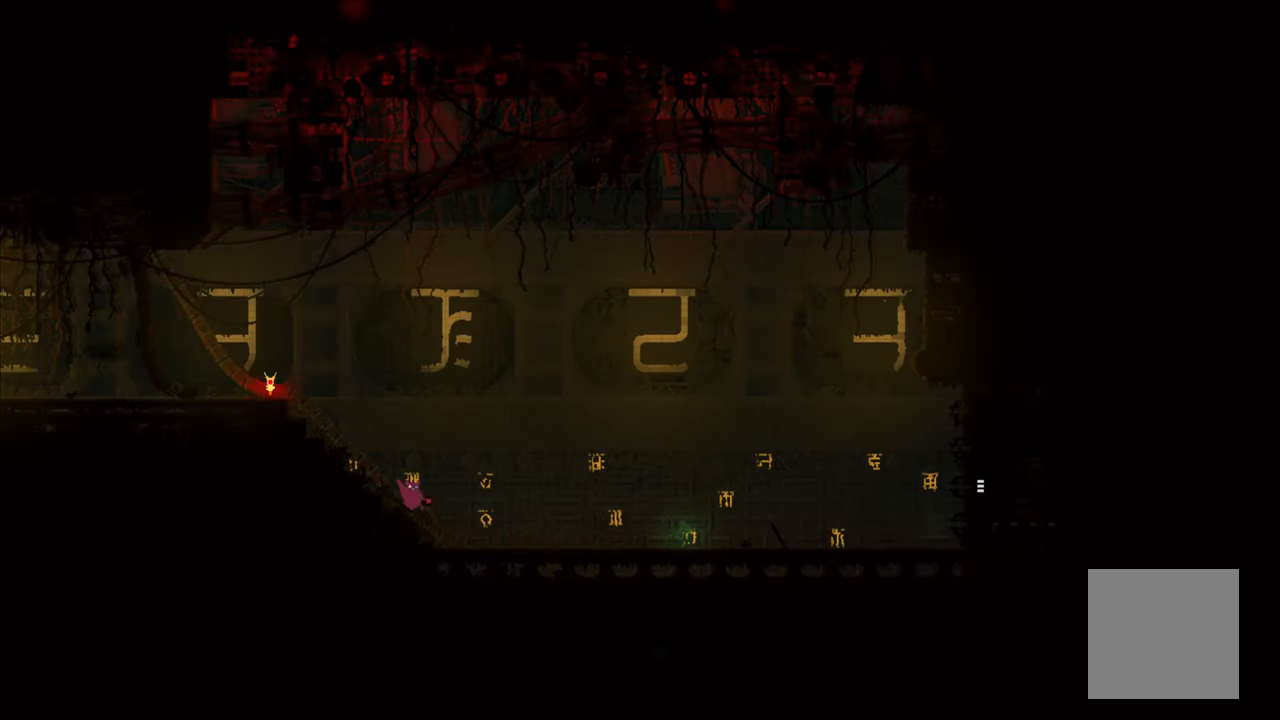
{"buttons": [], "left_stick": "up-right", "right_stick": "center", "events": []}
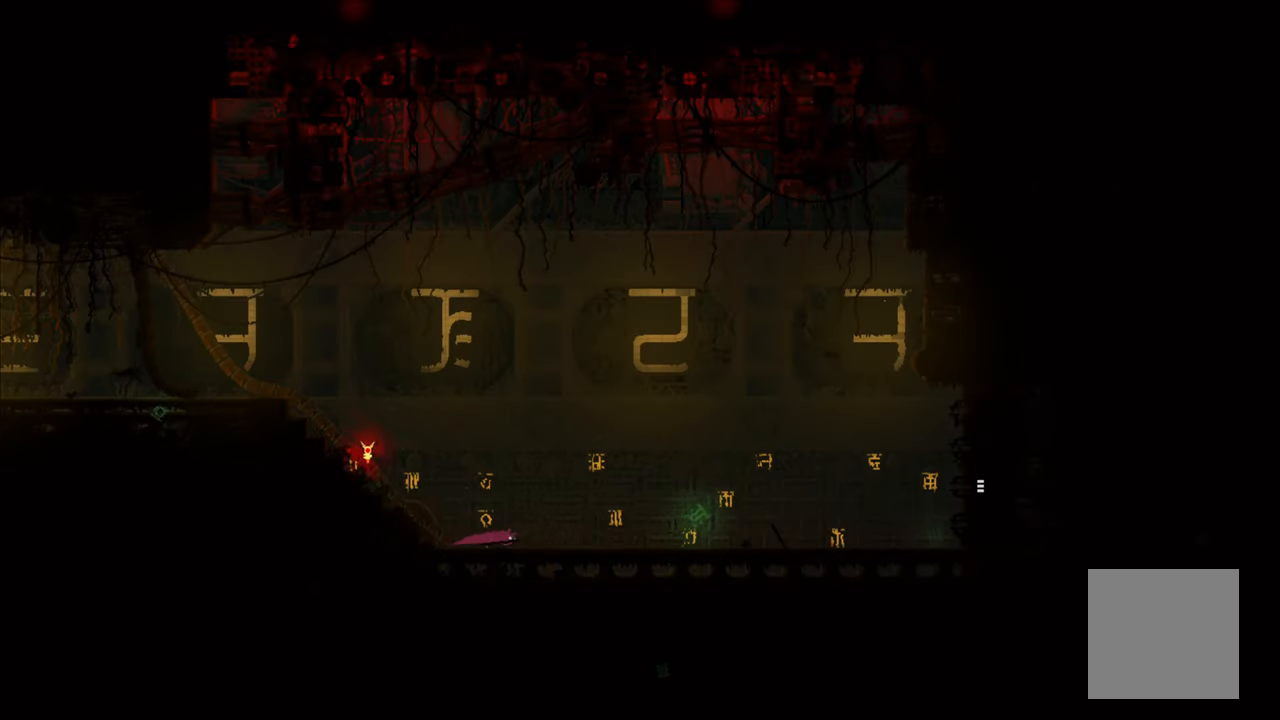
{"buttons": [], "left_stick": "up-right", "right_stick": "center", "events": []}
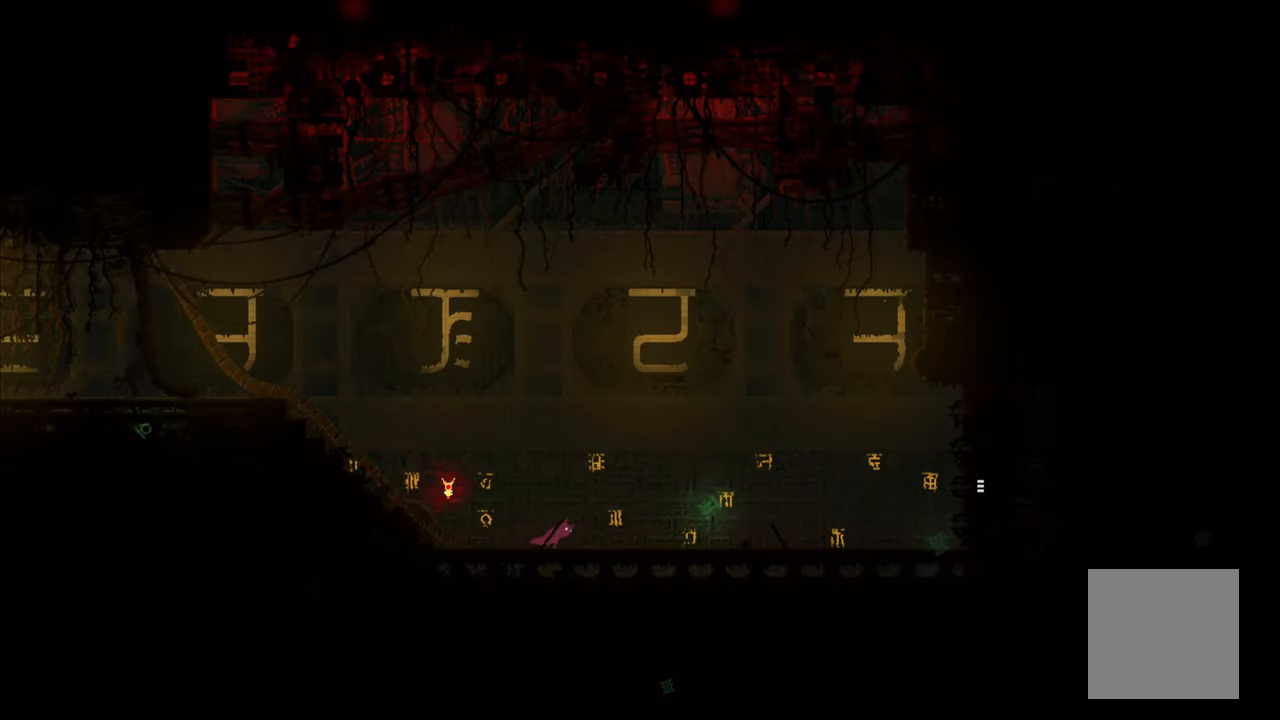
{"buttons": [], "left_stick": "right", "right_stick": "center", "events": [[433, "left_stick", "right"]]}
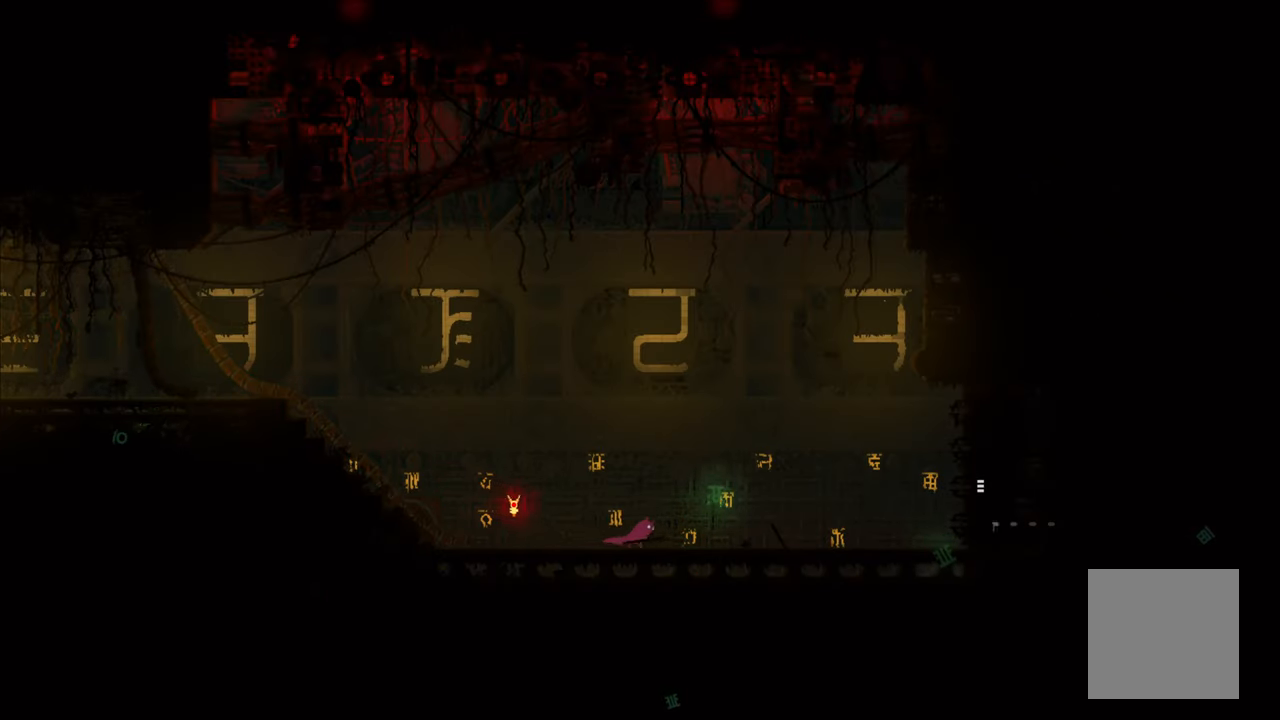
{"buttons": [], "left_stick": "right", "right_stick": "center", "events": []}
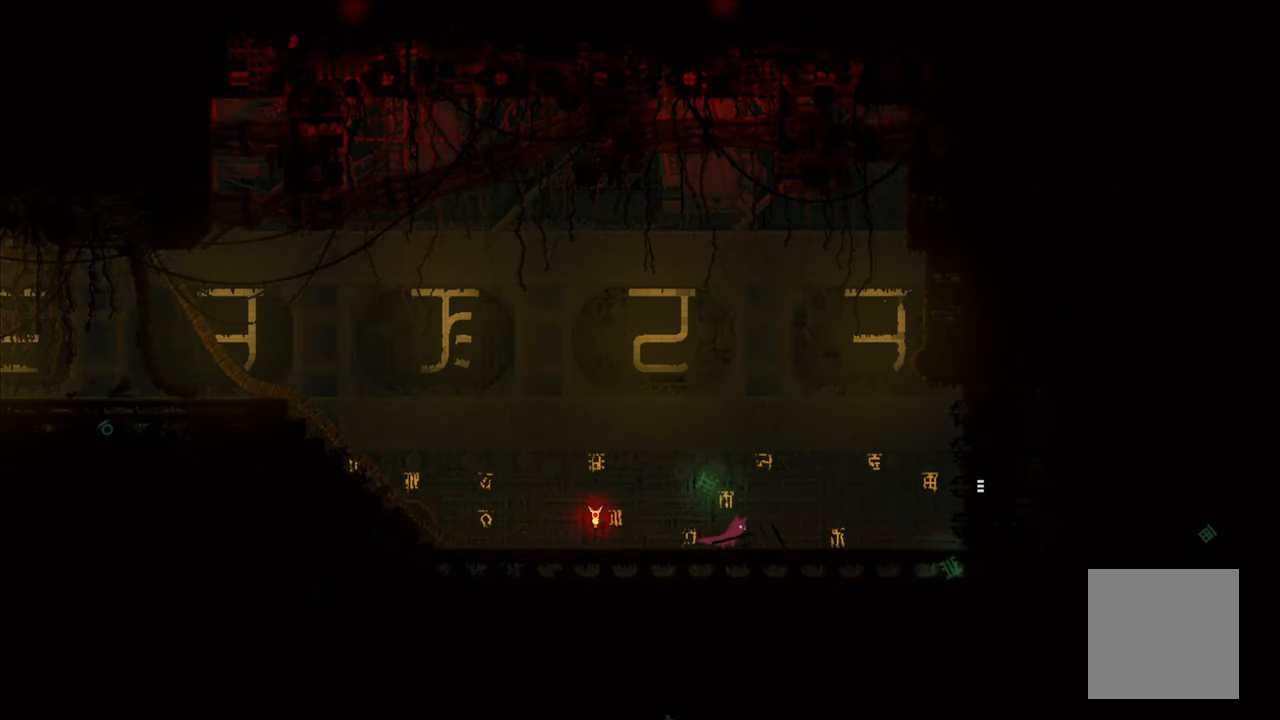
{"buttons": [], "left_stick": "right", "right_stick": "center", "events": []}
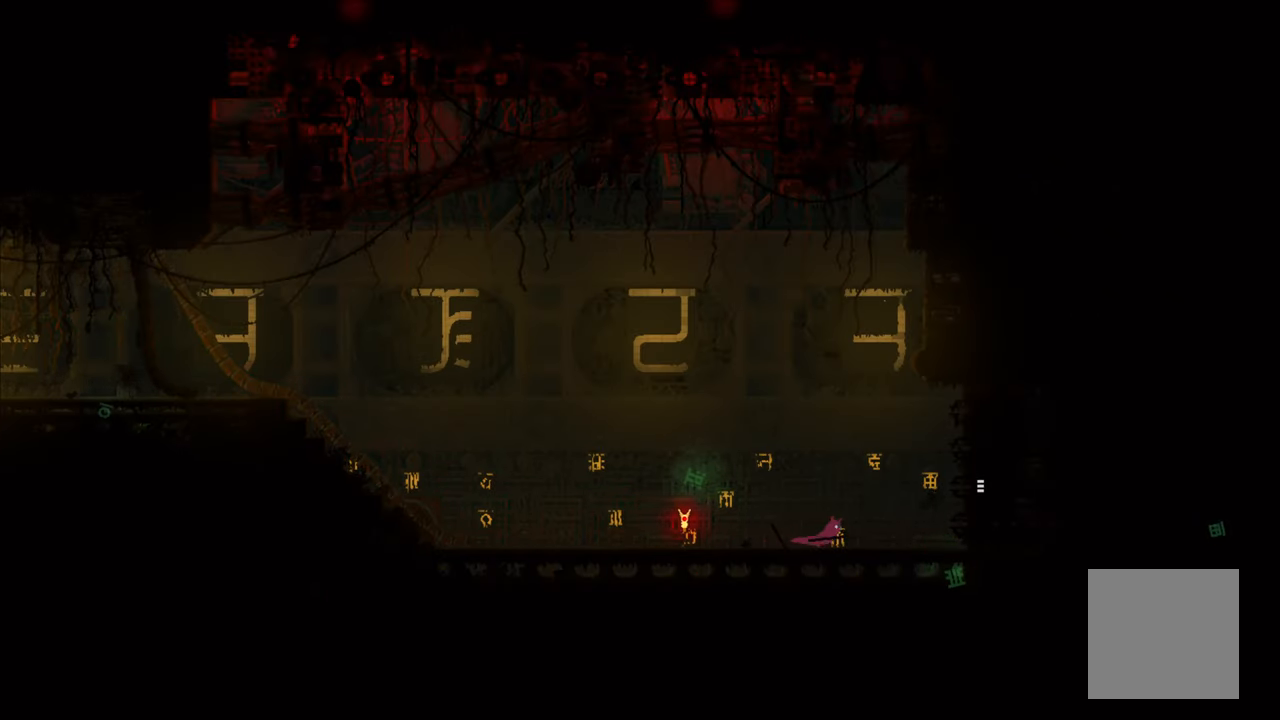
{"buttons": ["A"], "left_stick": "right", "right_stick": "center", "events": [[433, "A", "down"]]}
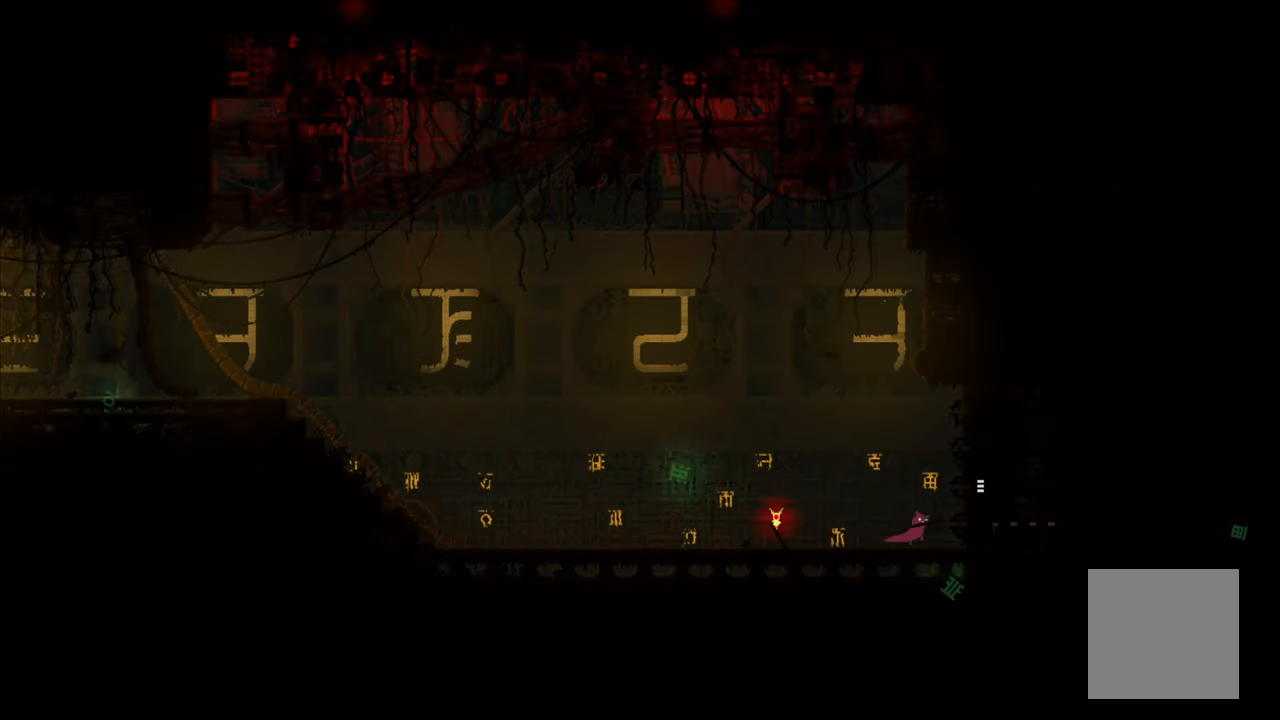
{"buttons": [], "left_stick": "right", "right_stick": "center", "events": [[117, "A", "up"]]}
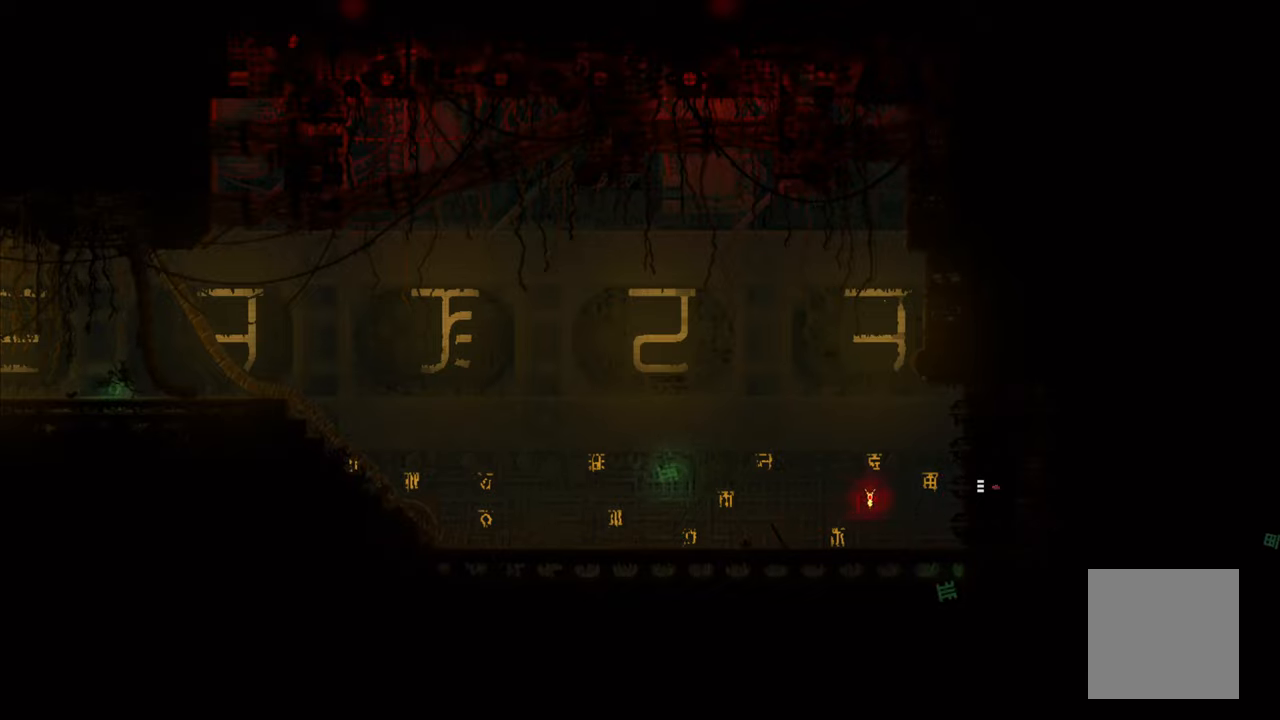
{"buttons": [], "left_stick": "center", "right_stick": "center", "events": [[300, "left_stick", "center"]]}
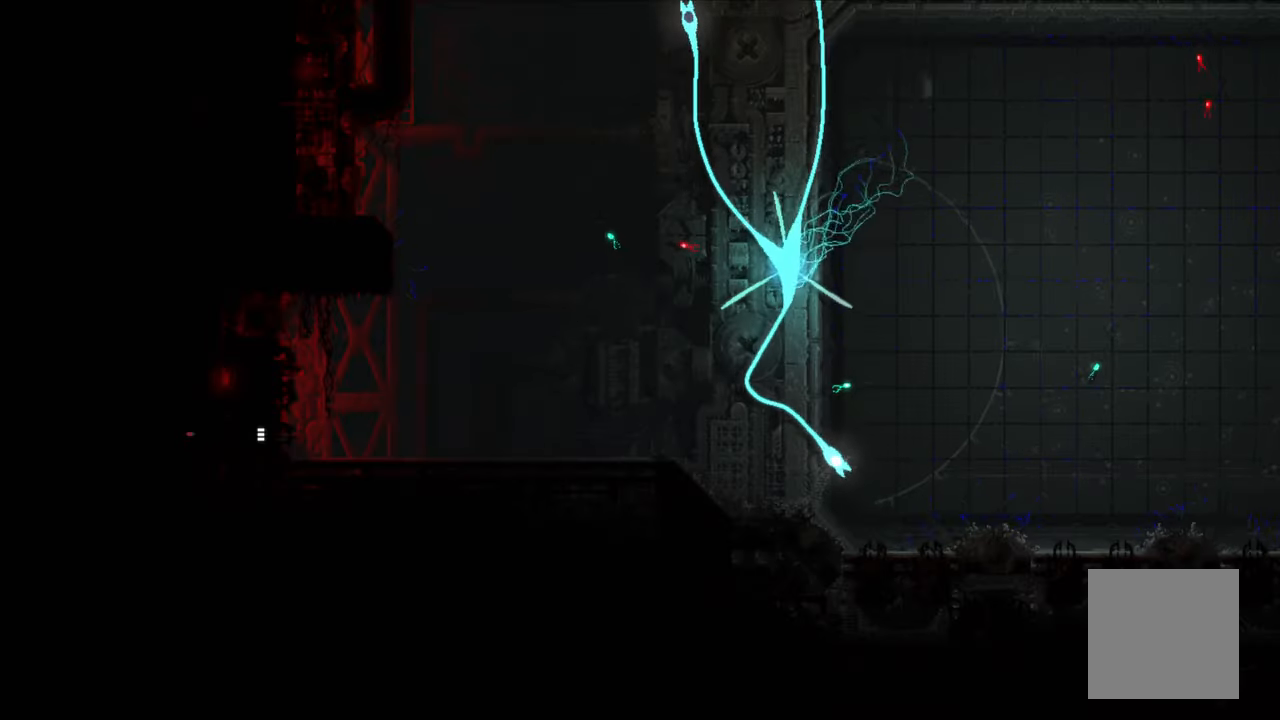
{"buttons": [], "left_stick": "center", "right_stick": "center", "events": []}
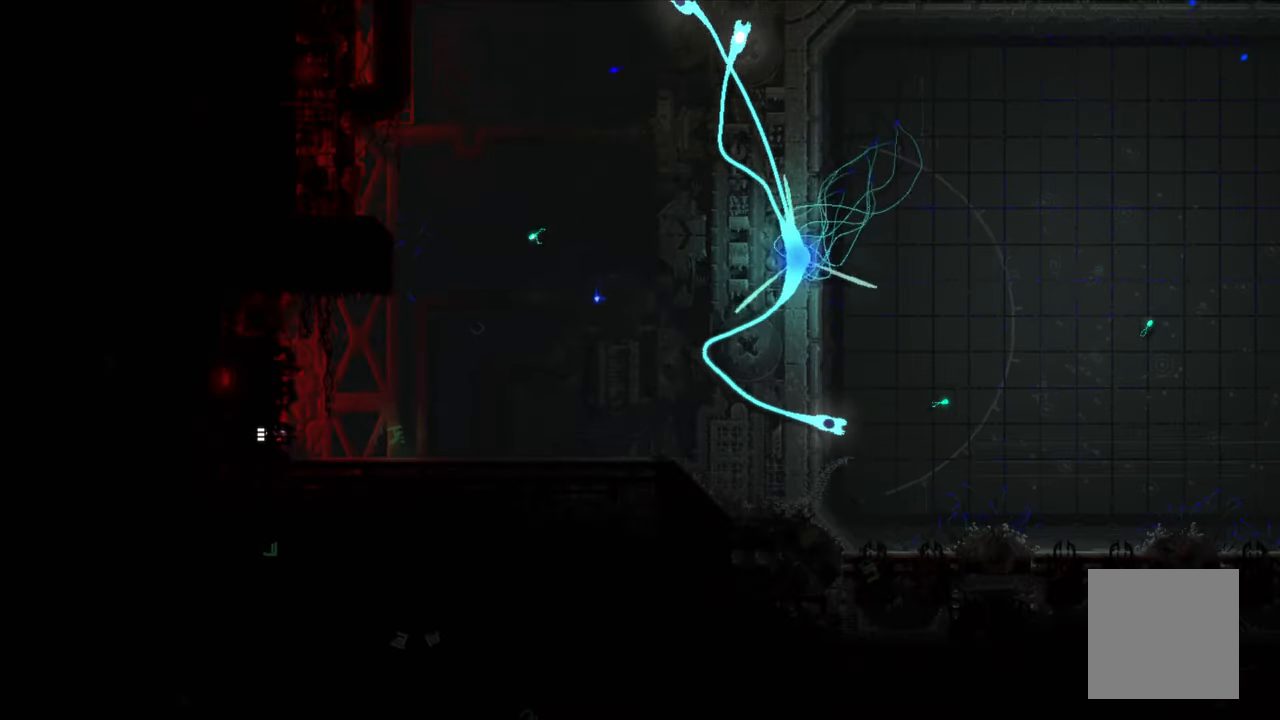
{"buttons": [], "left_stick": "center", "right_stick": "center", "events": []}